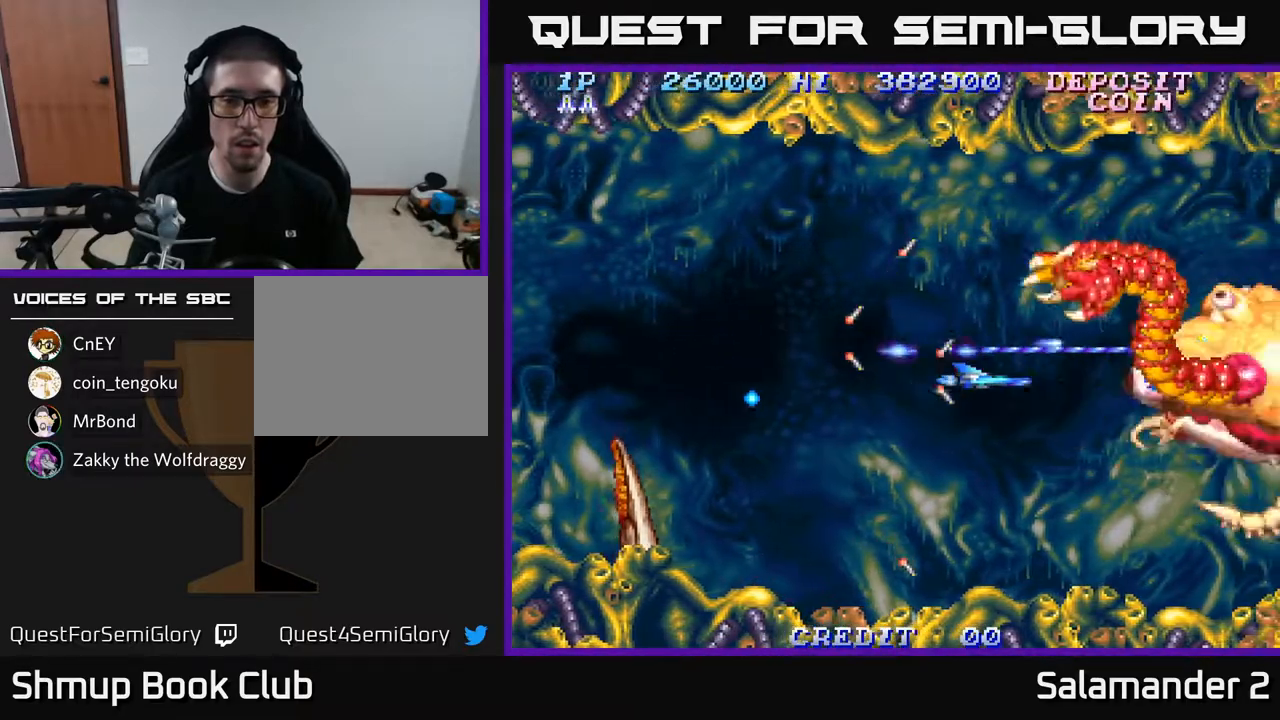
Gameplay with a controller (Xbox layout); each line is a JSON object with the inputs held at the frame after it. "events" lists button and stick changes between this image and that frame as [ms after this image, input, new state], when the widget could be followed in between.
{"buttons": ["A", "DPAD_RIGHT"], "left_stick": "center", "right_stick": "center", "events": [[33, "DPAD_RIGHT", "up"], [167, "DPAD_LEFT", "down"], [283, "DPAD_LEFT", "up"], [317, "DPAD_DOWN", "down"], [333, "DPAD_DOWN", "up"], [333, "DPAD_RIGHT", "down"]]}
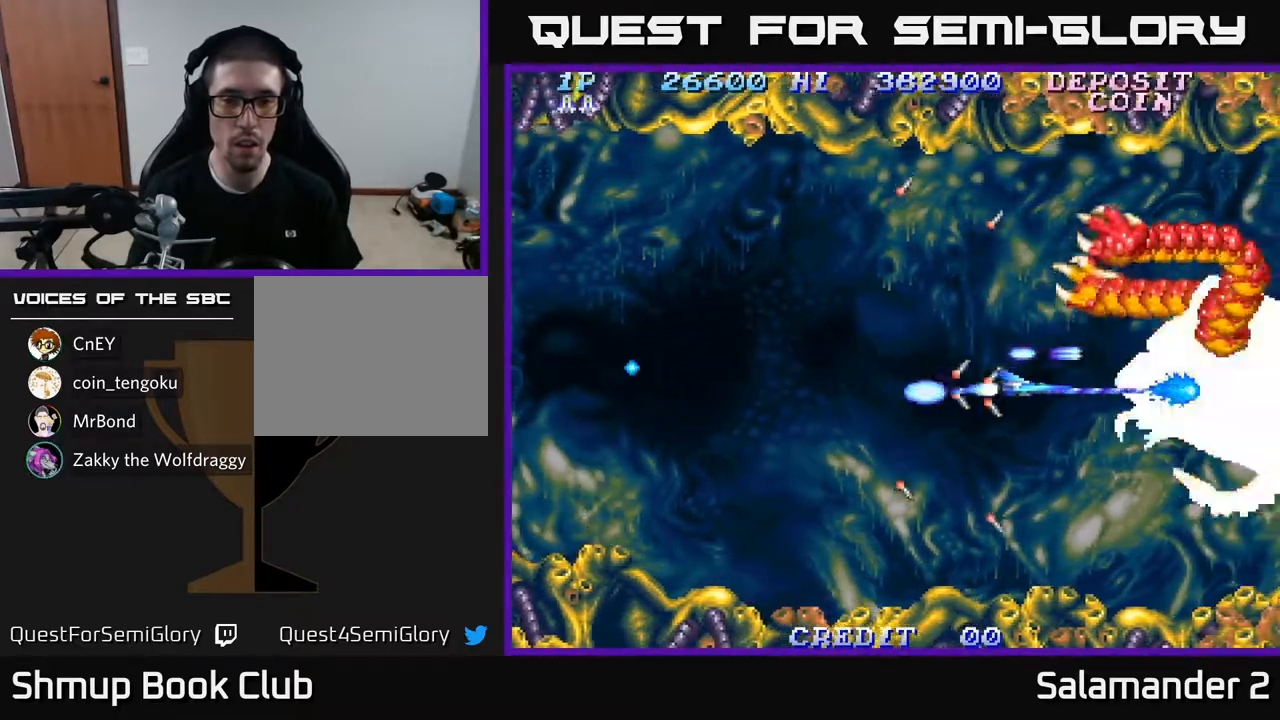
{"buttons": ["A"], "left_stick": "center", "right_stick": "center", "events": [[33, "DPAD_RIGHT", "up"], [83, "DPAD_LEFT", "down"], [217, "DPAD_LEFT", "up"]]}
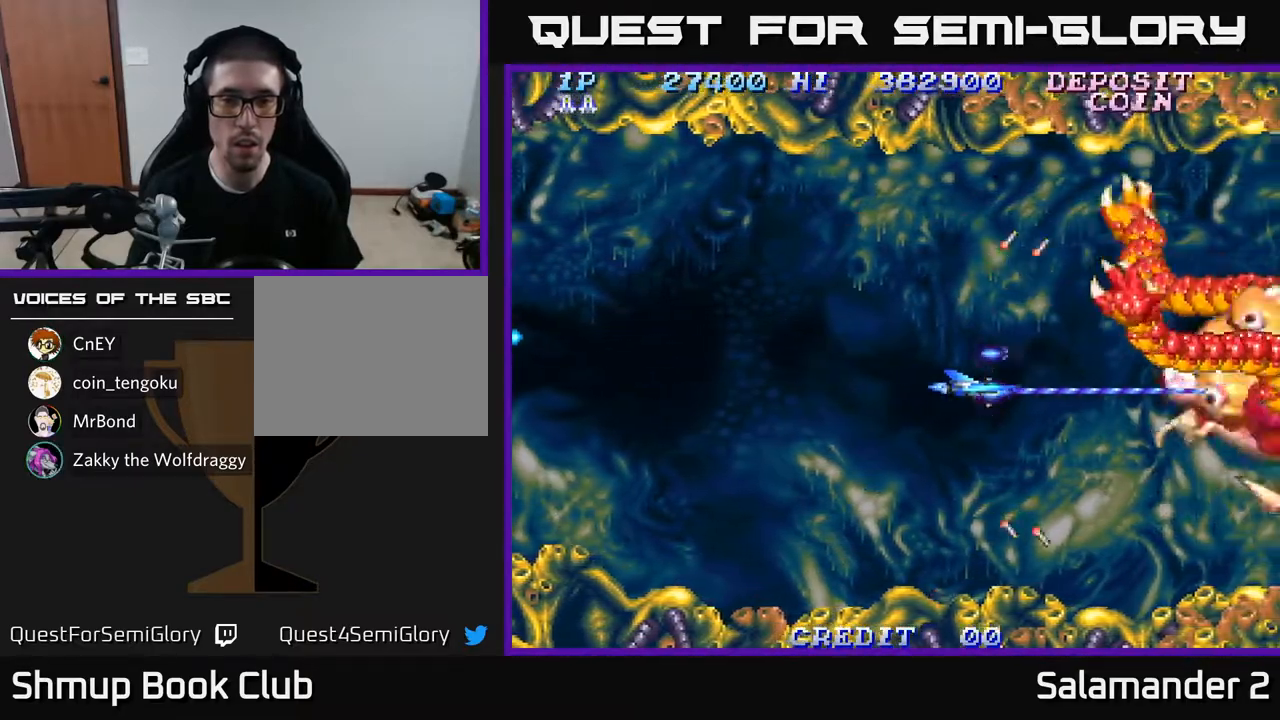
{"buttons": ["A"], "left_stick": "center", "right_stick": "center", "events": []}
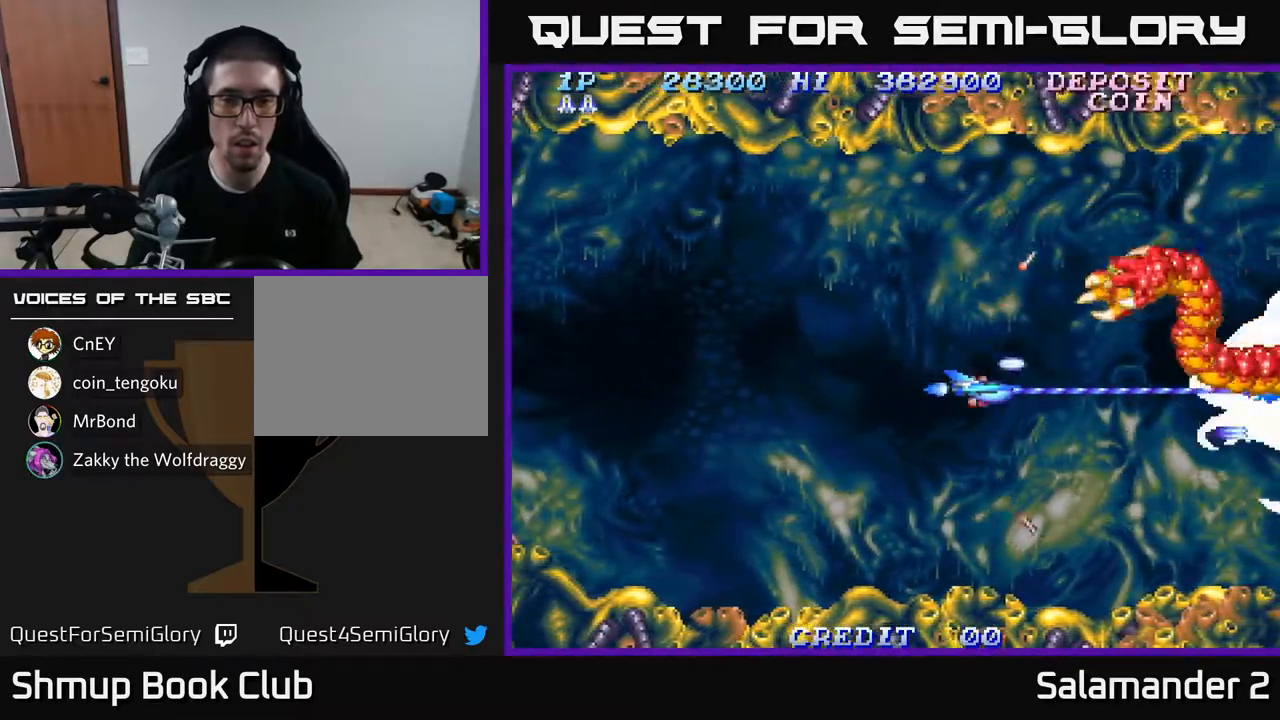
{"buttons": ["A"], "left_stick": "center", "right_stick": "center", "events": []}
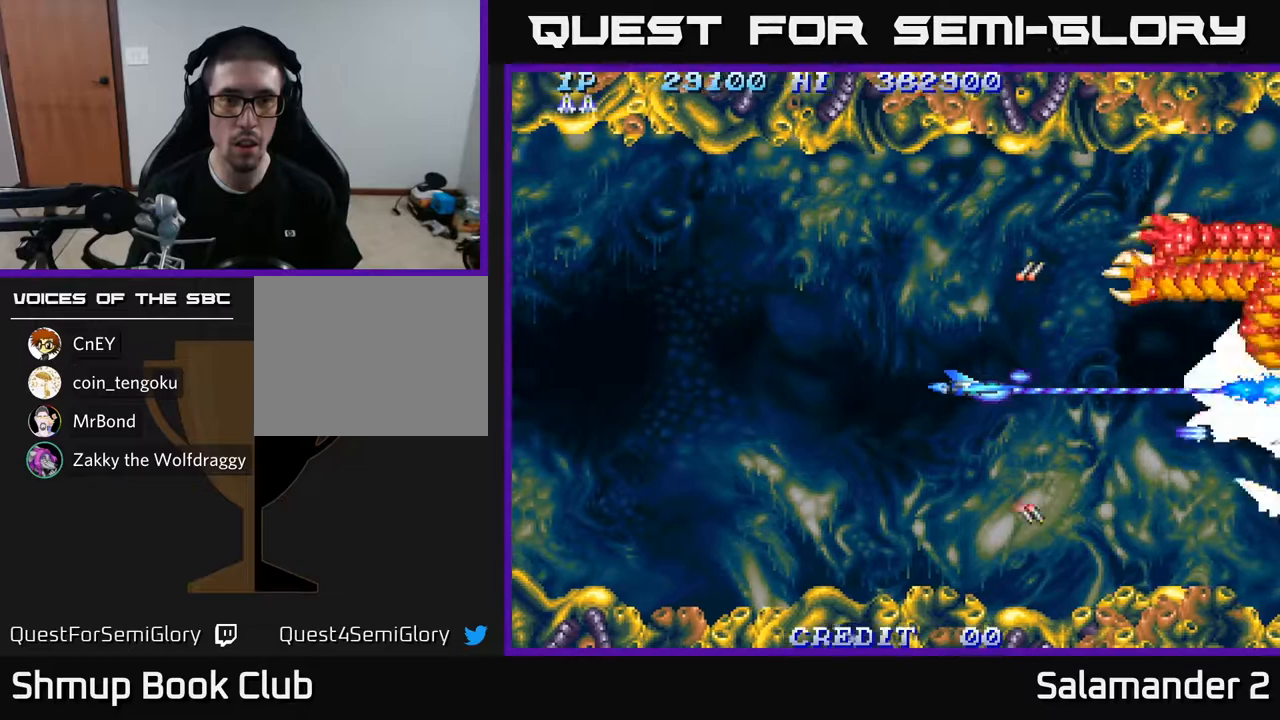
{"buttons": ["A"], "left_stick": "center", "right_stick": "center", "events": []}
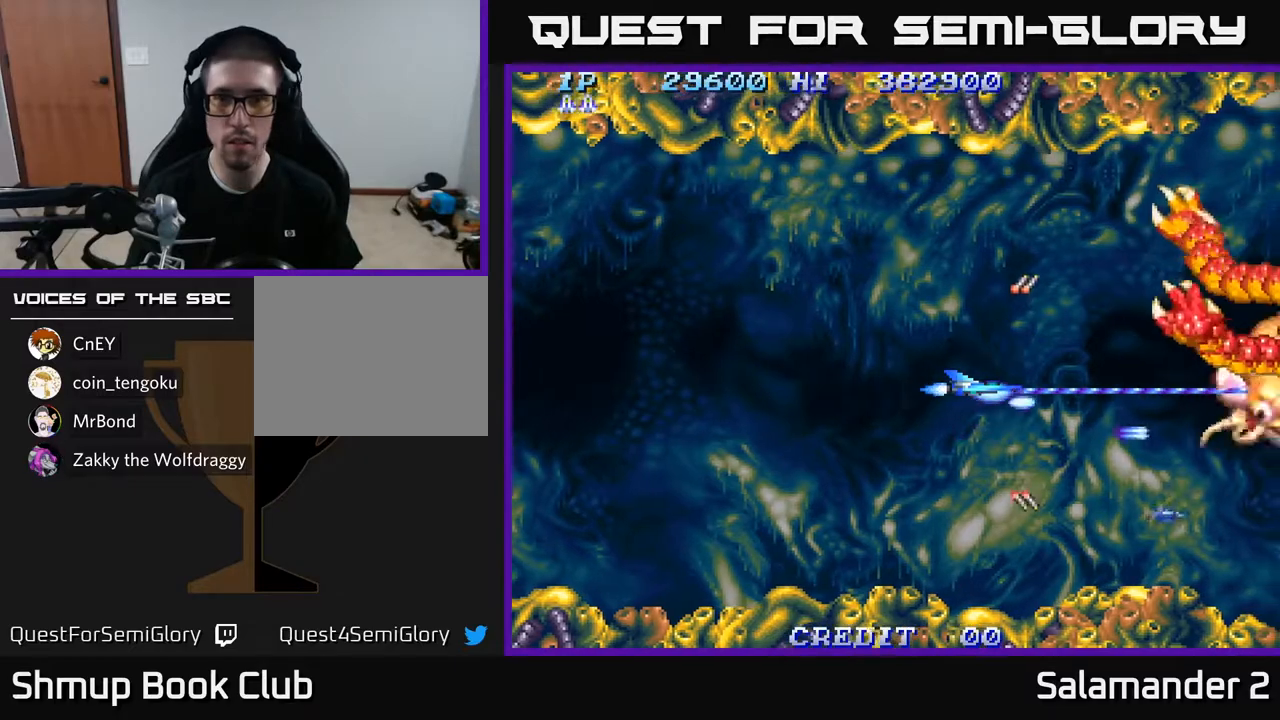
{"buttons": ["A"], "left_stick": "center", "right_stick": "center", "events": []}
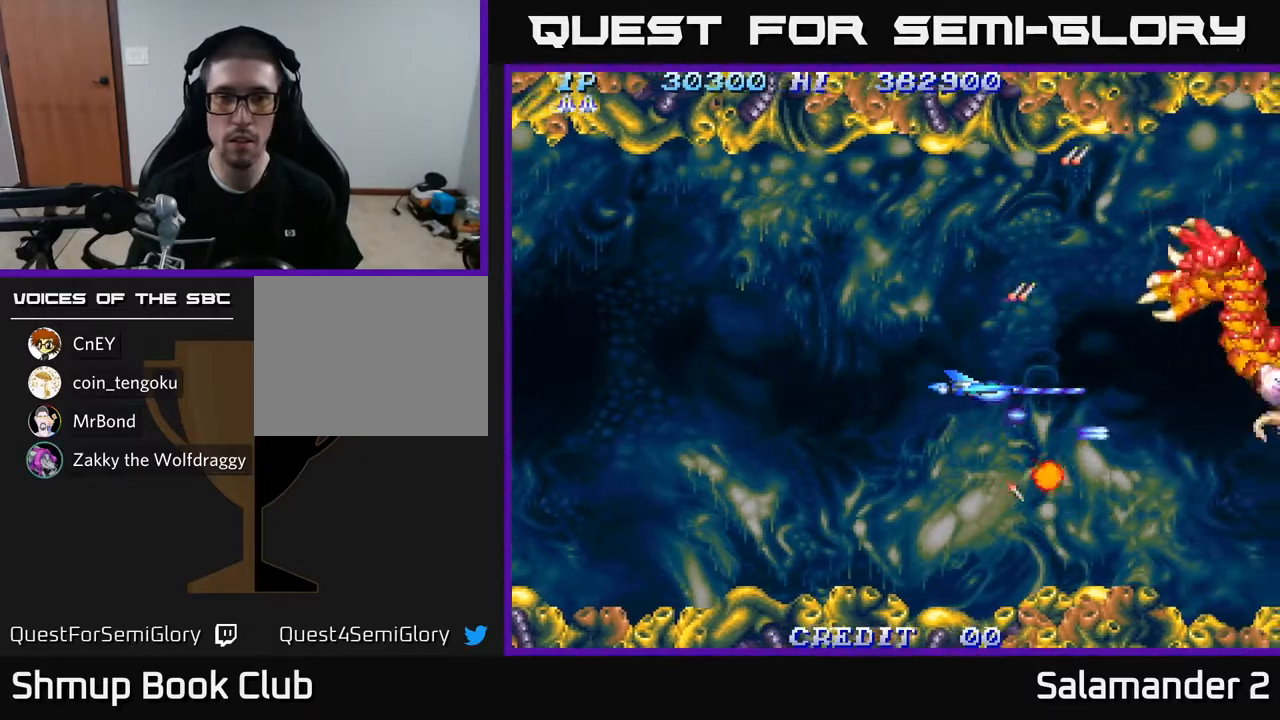
{"buttons": ["A", "DPAD_RIGHT"], "left_stick": "center", "right_stick": "center", "events": [[67, "DPAD_LEFT", "down"], [283, "DPAD_LEFT", "up"], [300, "DPAD_DOWN", "down"], [333, "DPAD_DOWN", "up"], [333, "DPAD_RIGHT", "down"]]}
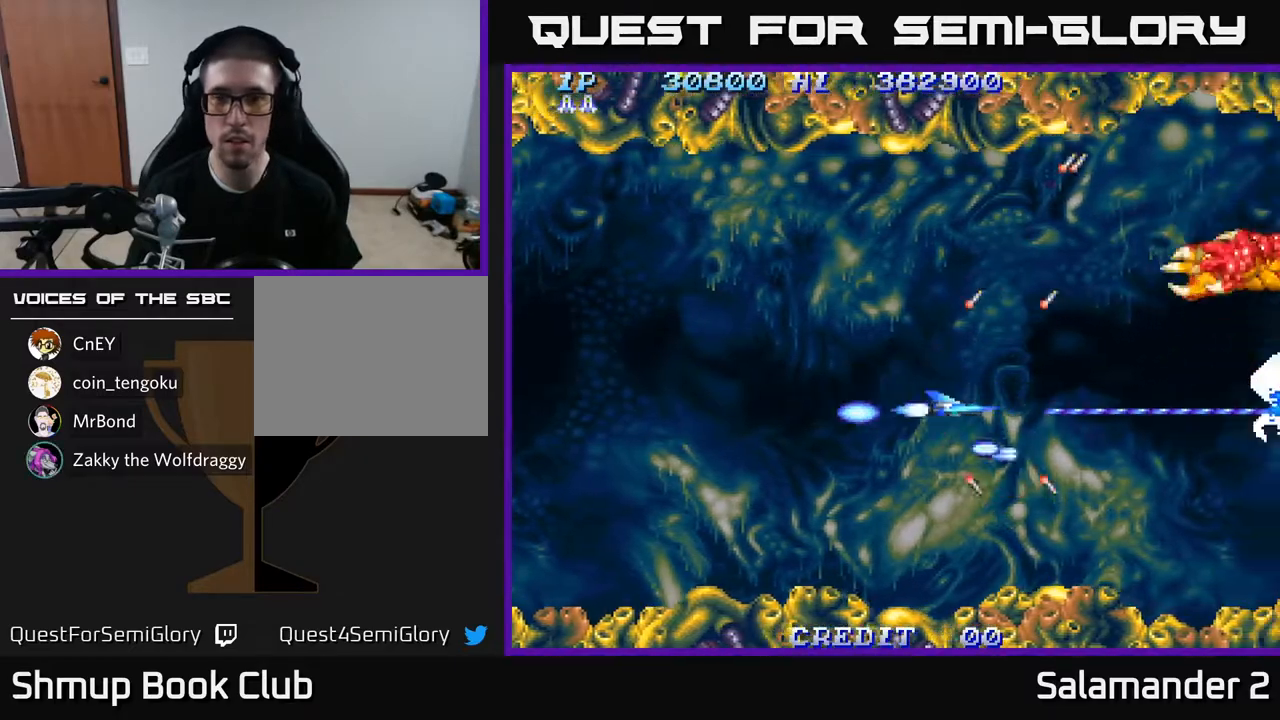
{"buttons": ["A", "DPAD_LEFT"], "left_stick": "center", "right_stick": "center", "events": [[383, "DPAD_RIGHT", "up"], [417, "DPAD_LEFT", "down"], [417, "DPAD_UP", "down"], [433, "DPAD_UP", "up"]]}
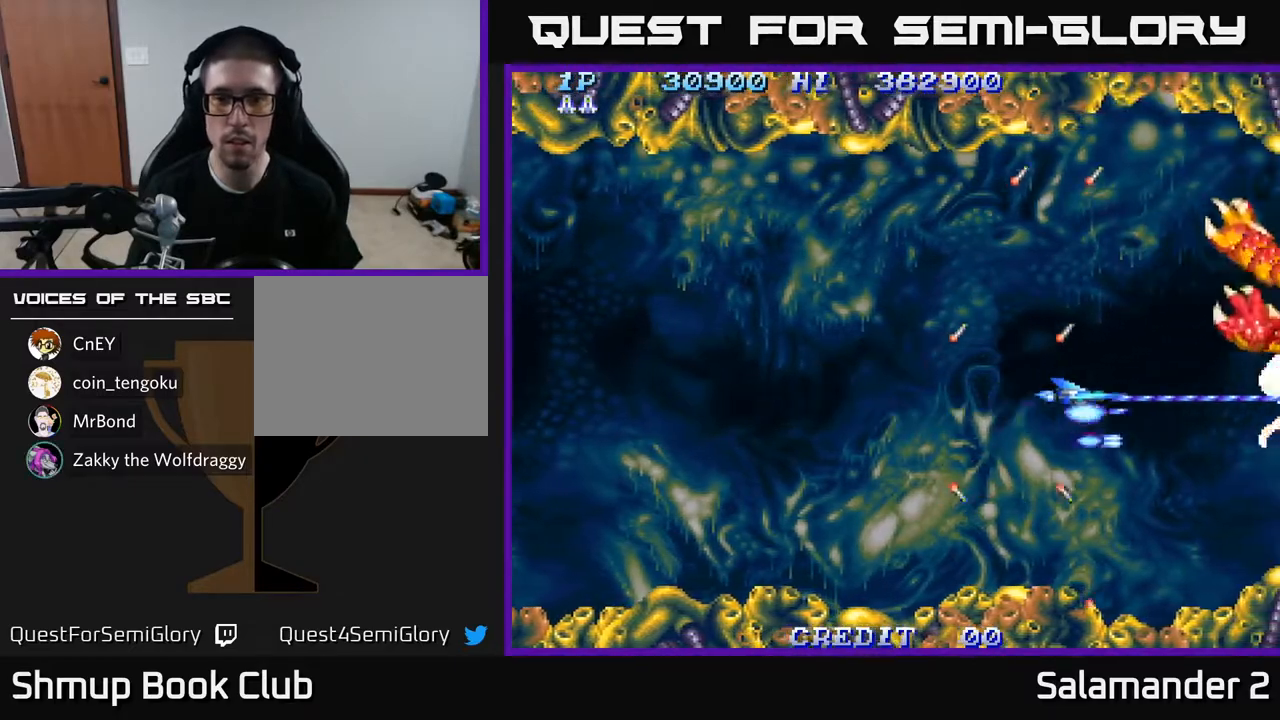
{"buttons": ["A", "DPAD_UP"], "left_stick": "center", "right_stick": "center", "events": [[50, "DPAD_LEFT", "up"], [450, "DPAD_UP", "down"]]}
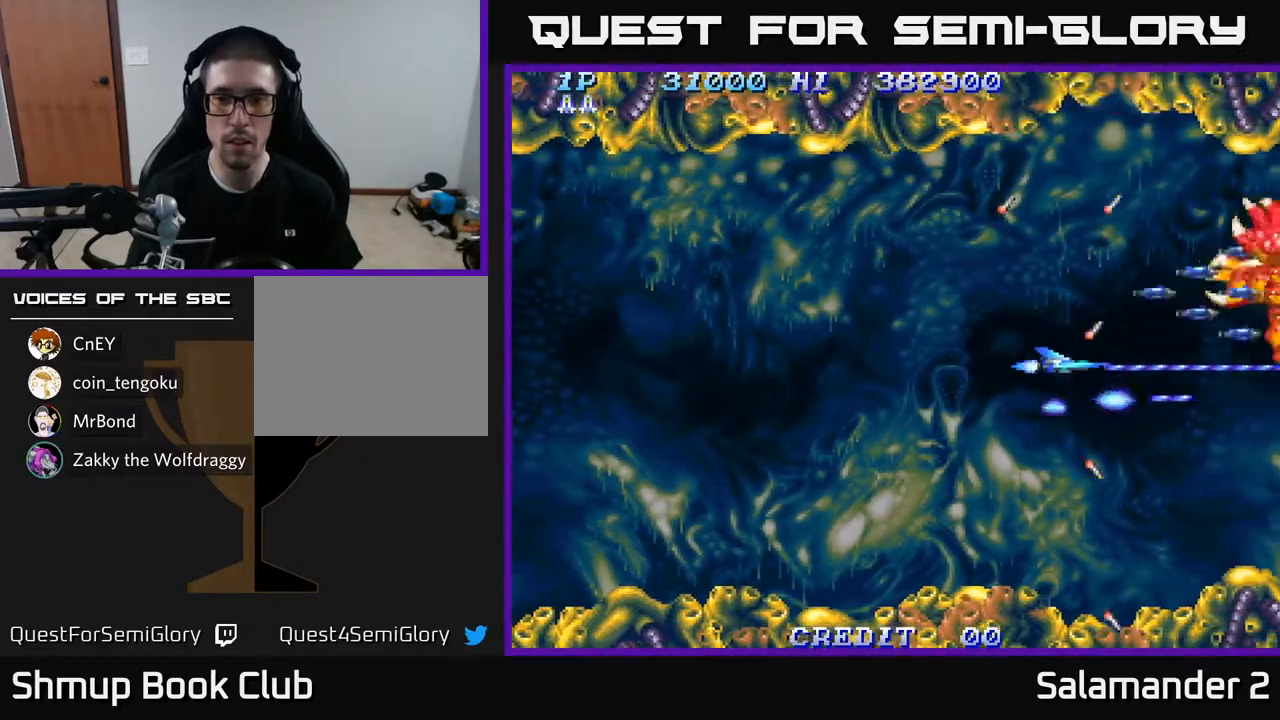
{"buttons": ["A", "DPAD_DOWN", "DPAD_RIGHT"], "left_stick": "center", "right_stick": "center", "events": [[33, "DPAD_UP", "up"], [100, "DPAD_LEFT", "down"], [200, "DPAD_UP", "down"], [417, "DPAD_LEFT", "up"], [433, "DPAD_UP", "up"], [450, "DPAD_RIGHT", "down"], [483, "DPAD_DOWN", "down"]]}
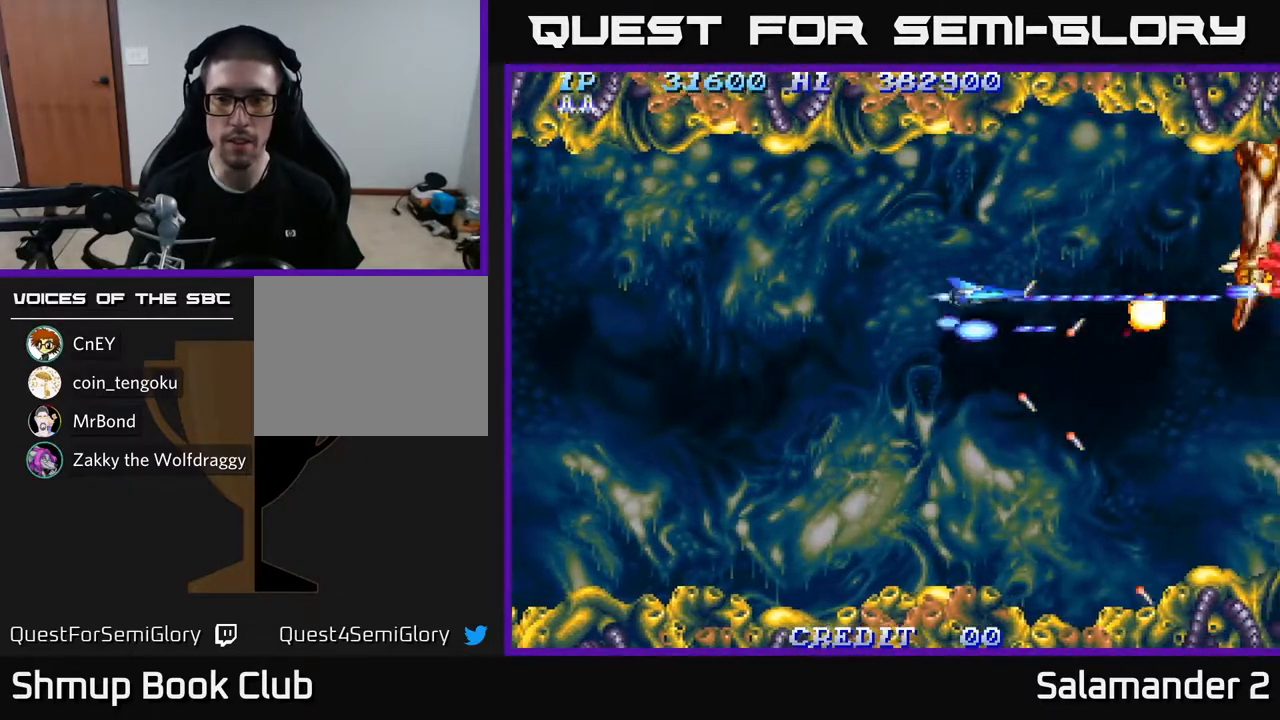
{"buttons": ["A", "DPAD_LEFT"], "left_stick": "center", "right_stick": "center", "events": [[33, "DPAD_RIGHT", "up"], [83, "DPAD_LEFT", "down"], [233, "DPAD_LEFT", "up"], [283, "DPAD_RIGHT", "down"], [433, "DPAD_DOWN", "up"], [450, "DPAD_RIGHT", "up"], [500, "DPAD_LEFT", "down"]]}
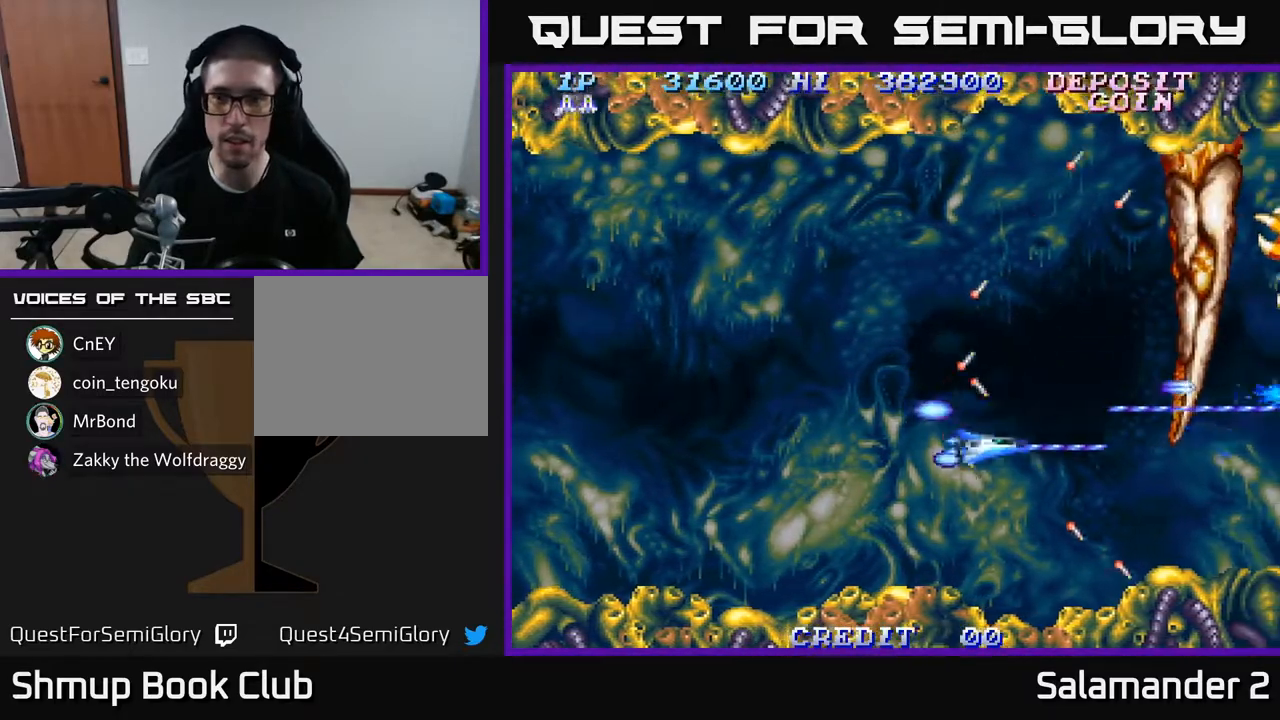
{"buttons": ["A", "DPAD_RIGHT"], "left_stick": "center", "right_stick": "center", "events": [[17, "DPAD_UP", "down"], [133, "DPAD_LEFT", "up"], [450, "DPAD_UP", "up"], [467, "DPAD_RIGHT", "down"]]}
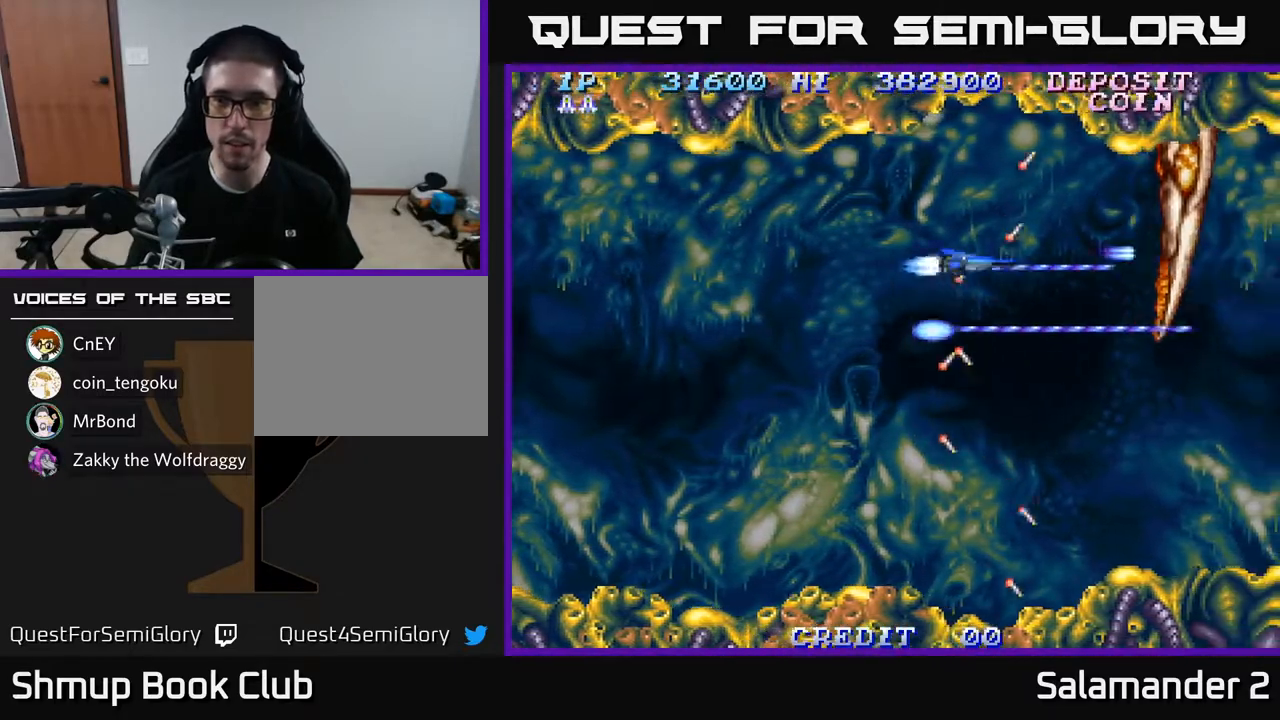
{"buttons": ["A", "DPAD_LEFT"], "left_stick": "center", "right_stick": "center", "events": [[50, "DPAD_DOWN", "down"], [133, "DPAD_RIGHT", "up"], [450, "DPAD_LEFT", "down"], [500, "DPAD_DOWN", "up"]]}
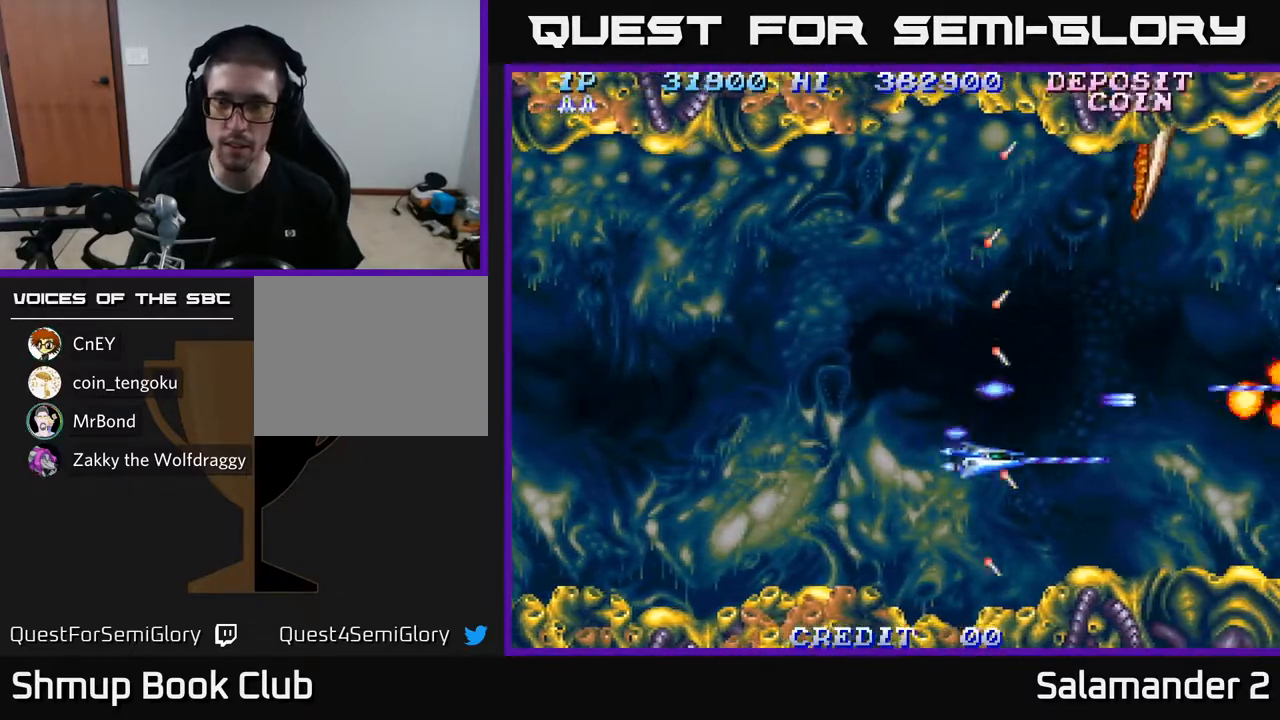
{"buttons": ["A", "DPAD_UP"], "left_stick": "center", "right_stick": "center", "events": [[133, "DPAD_UP", "down"], [167, "DPAD_LEFT", "up"]]}
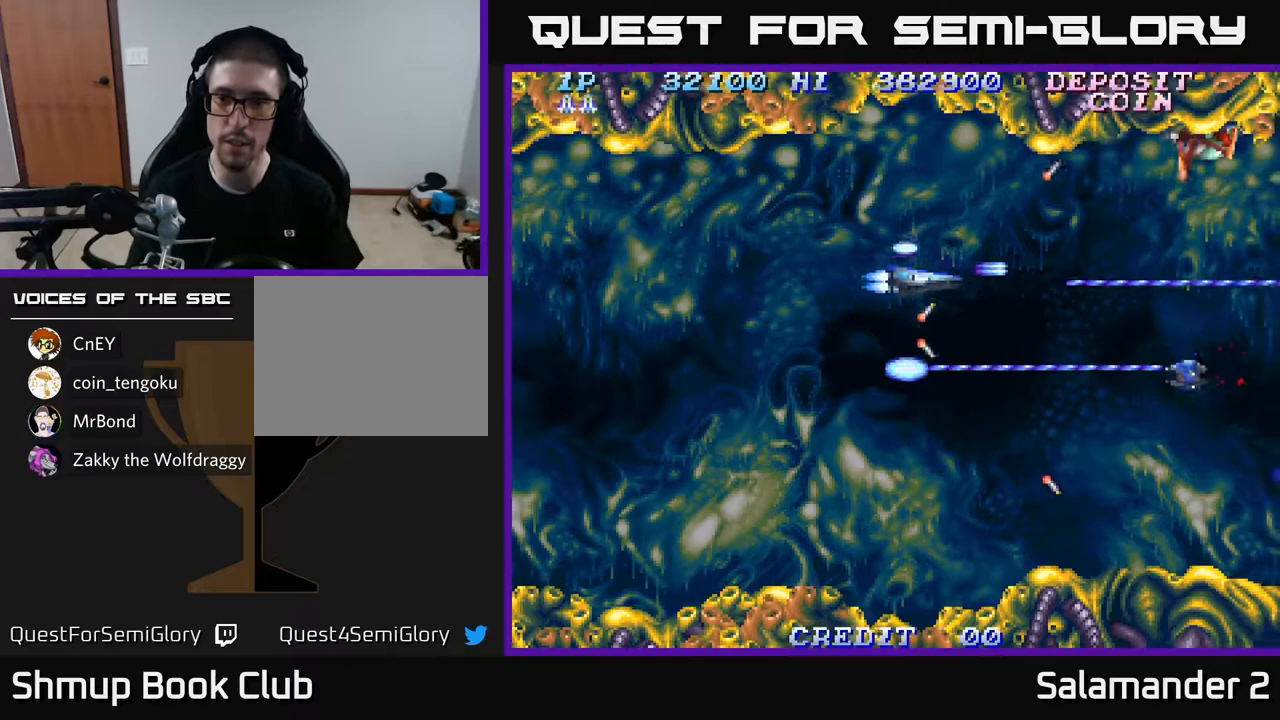
{"buttons": ["A", "DPAD_DOWN", "DPAD_RIGHT"], "left_stick": "center", "right_stick": "center", "events": [[100, "DPAD_LEFT", "down"], [200, "DPAD_UP", "up"], [250, "DPAD_LEFT", "up"], [283, "DPAD_DOWN", "down"], [433, "DPAD_RIGHT", "down"]]}
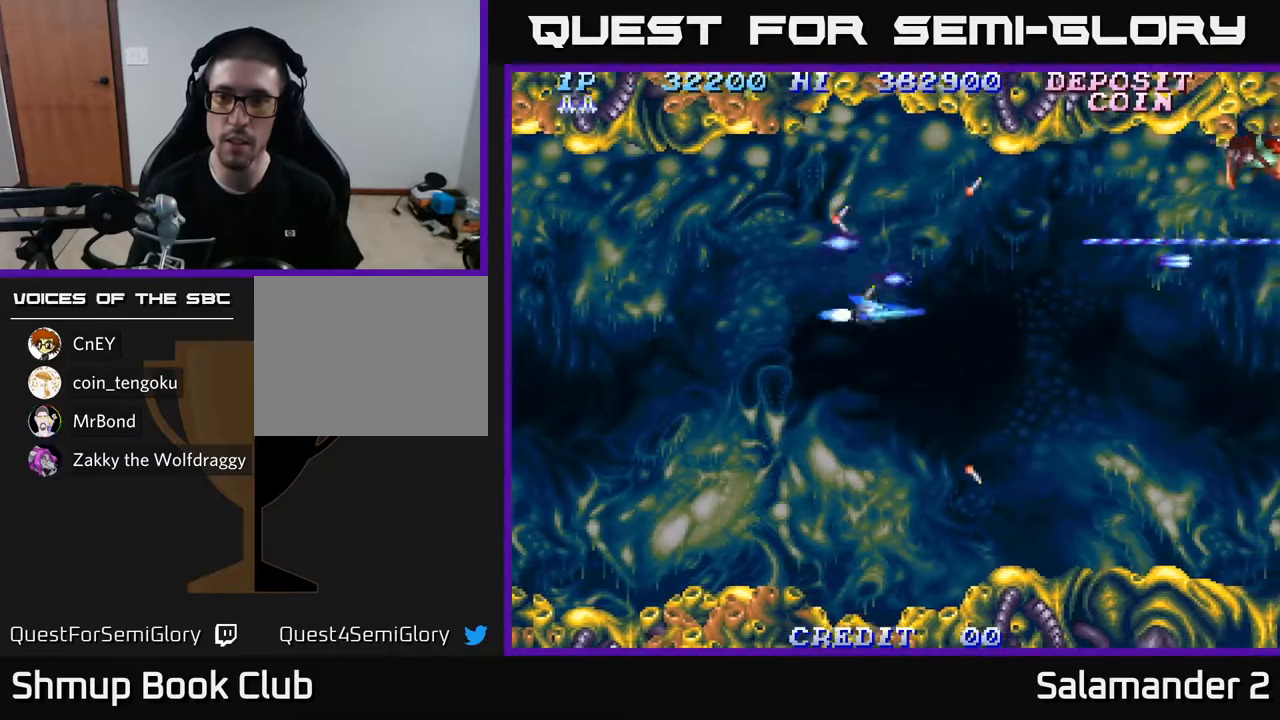
{"buttons": ["A", "DPAD_RIGHT"], "left_stick": "center", "right_stick": "center", "events": [[267, "DPAD_DOWN", "up"]]}
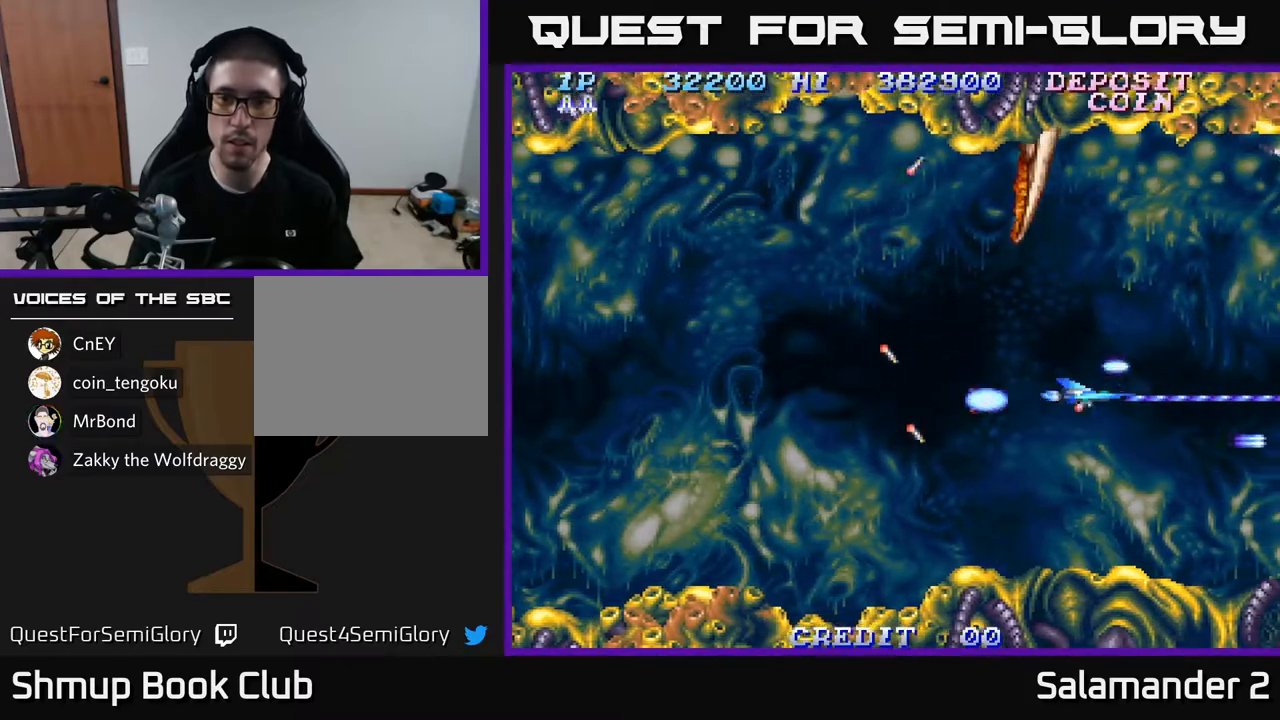
{"buttons": ["A", "DPAD_LEFT"], "left_stick": "center", "right_stick": "center", "events": [[100, "DPAD_RIGHT", "up"], [133, "DPAD_LEFT", "down"]]}
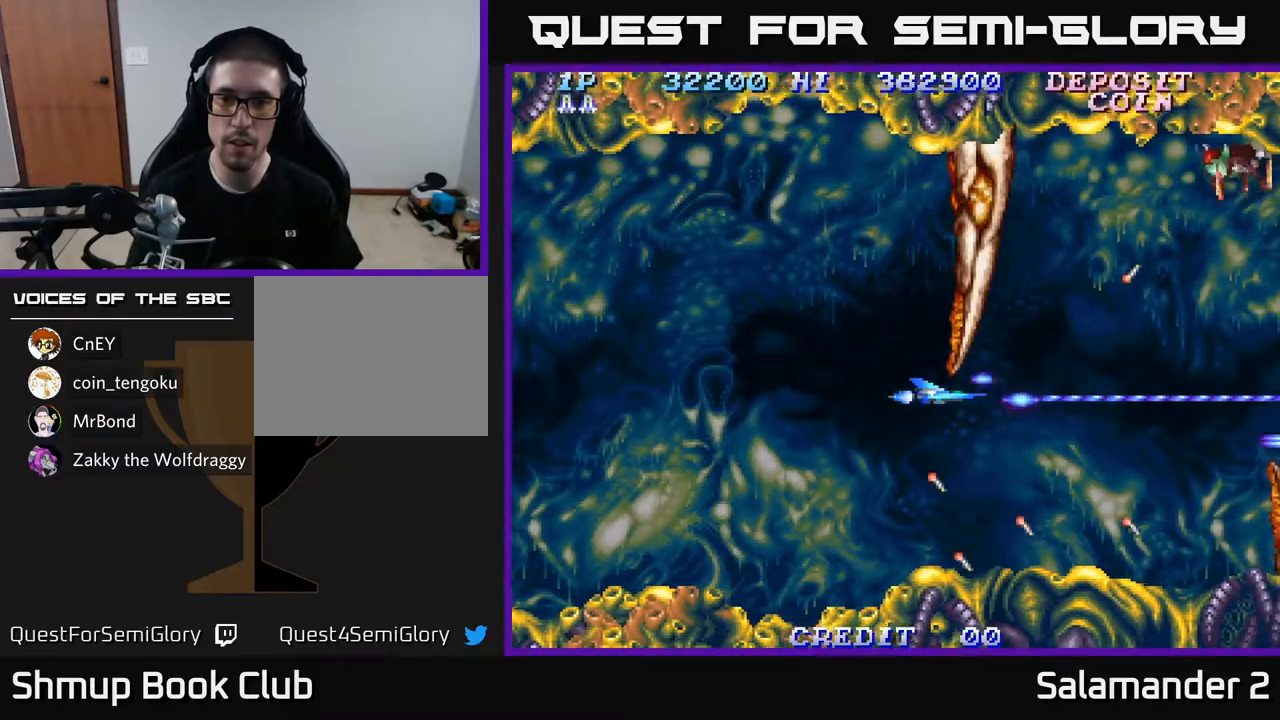
{"buttons": ["A"], "left_stick": "center", "right_stick": "center", "events": [[50, "DPAD_DOWN", "down"], [250, "DPAD_DOWN", "up"], [483, "DPAD_LEFT", "up"]]}
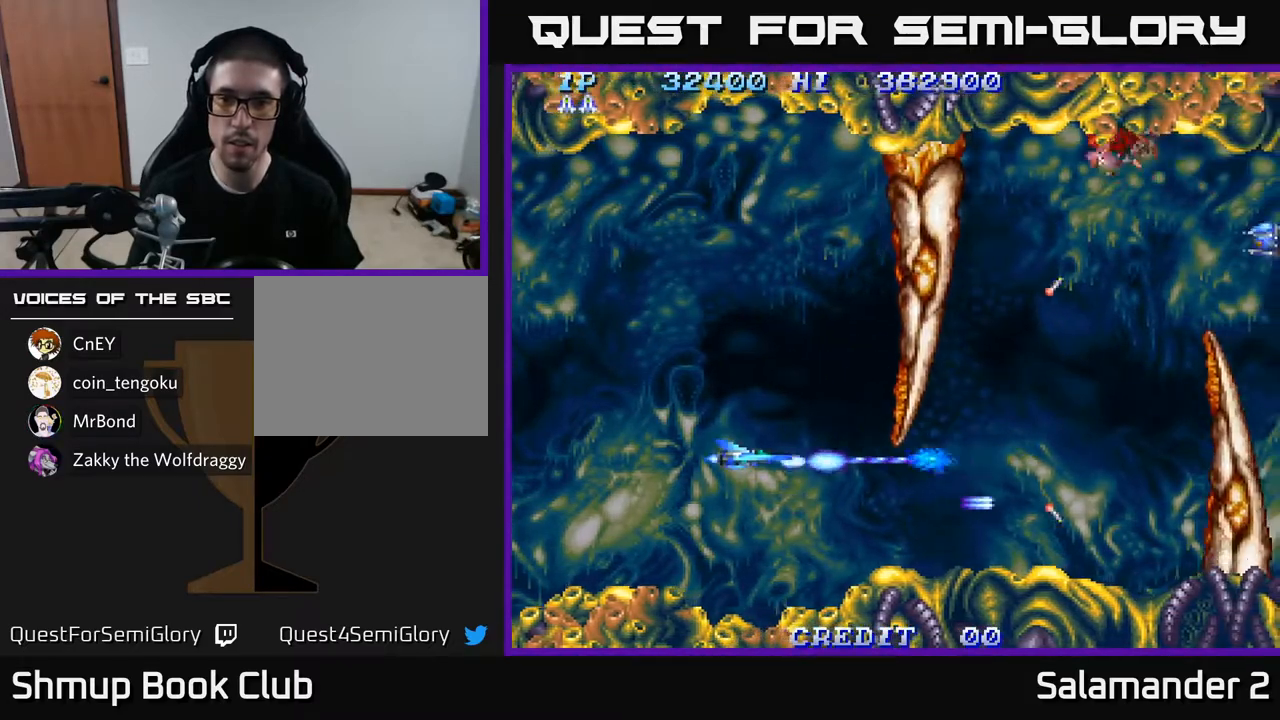
{"buttons": ["A", "DPAD_RIGHT"], "left_stick": "center", "right_stick": "center", "events": [[217, "DPAD_RIGHT", "down"]]}
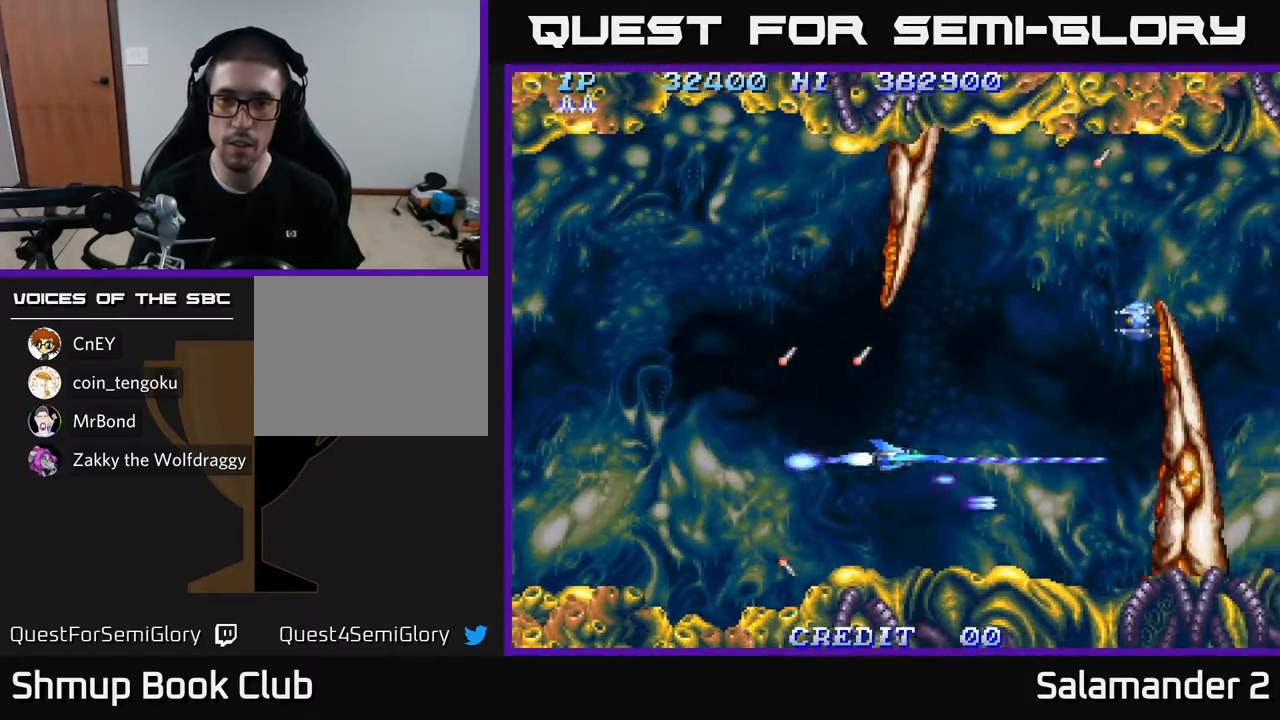
{"buttons": ["A", "DPAD_LEFT"], "left_stick": "center", "right_stick": "center", "events": [[17, "DPAD_UP", "down"], [150, "DPAD_RIGHT", "up"], [417, "DPAD_LEFT", "down"], [450, "DPAD_UP", "up"]]}
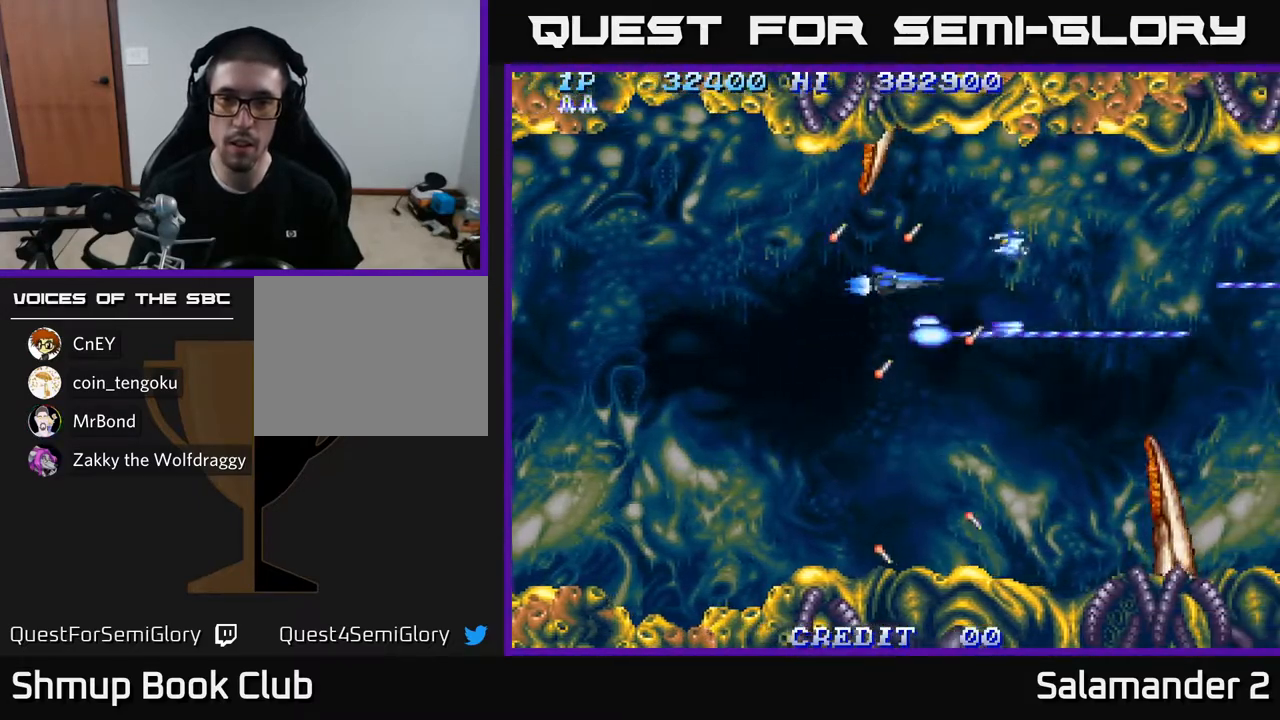
{"buttons": ["A", "DPAD_RIGHT"], "left_stick": "center", "right_stick": "center", "events": [[83, "DPAD_DOWN", "down"], [150, "DPAD_LEFT", "up"], [383, "DPAD_RIGHT", "down"], [400, "DPAD_DOWN", "up"]]}
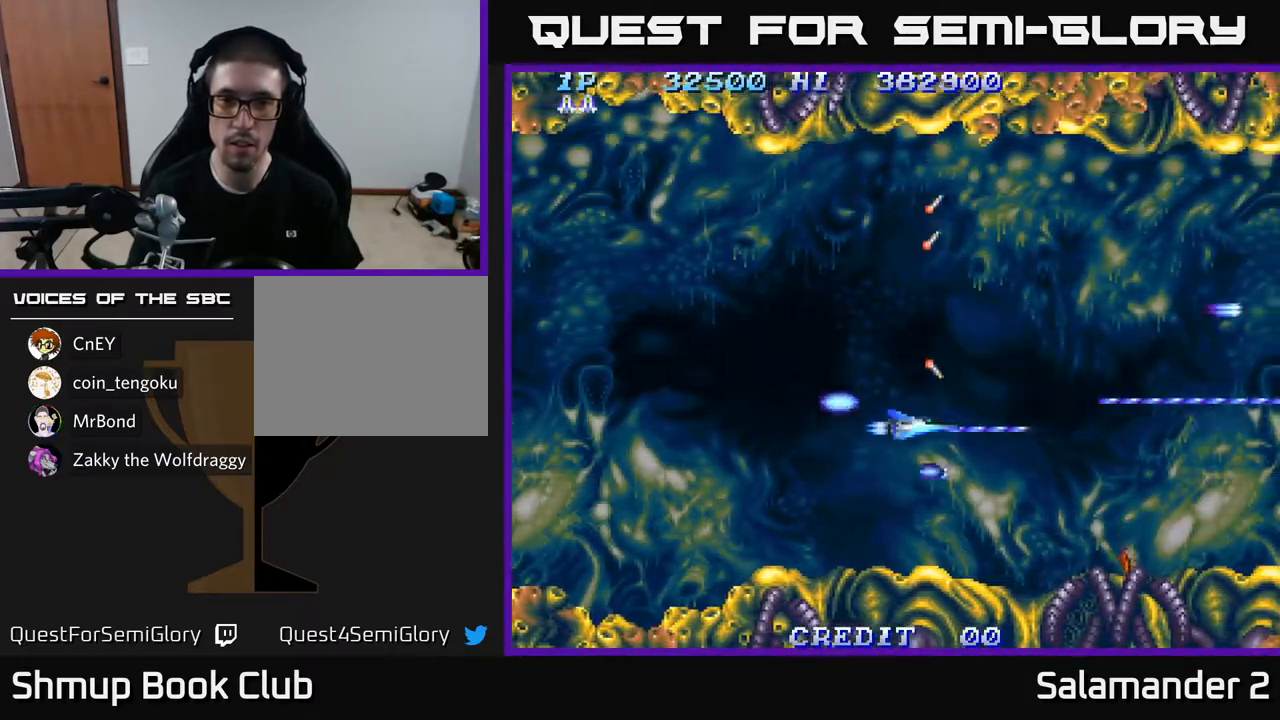
{"buttons": ["A", "DPAD_UP"], "left_stick": "center", "right_stick": "center", "events": [[133, "DPAD_UP", "down"], [167, "DPAD_RIGHT", "up"]]}
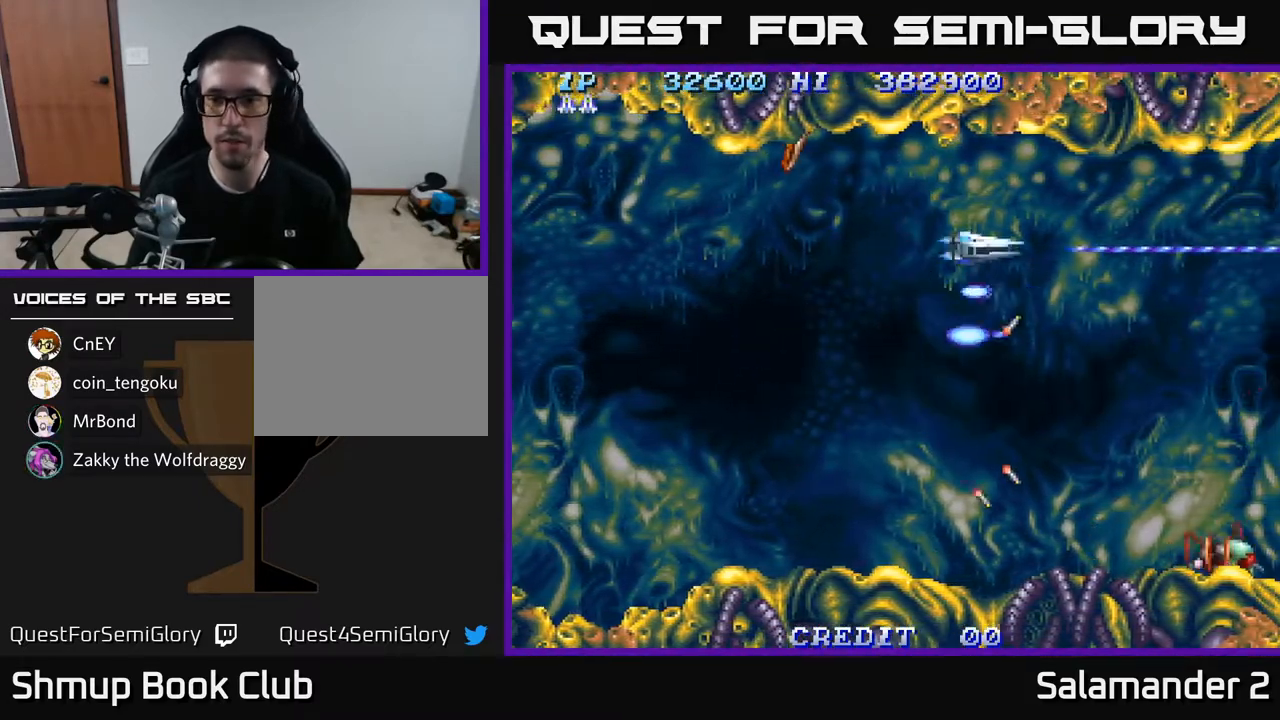
{"buttons": ["A", "DPAD_DOWN", "DPAD_LEFT"], "left_stick": "center", "right_stick": "center", "events": [[83, "DPAD_UP", "up"], [117, "DPAD_RIGHT", "down"], [133, "DPAD_DOWN", "down"], [317, "DPAD_RIGHT", "up"], [467, "DPAD_LEFT", "down"]]}
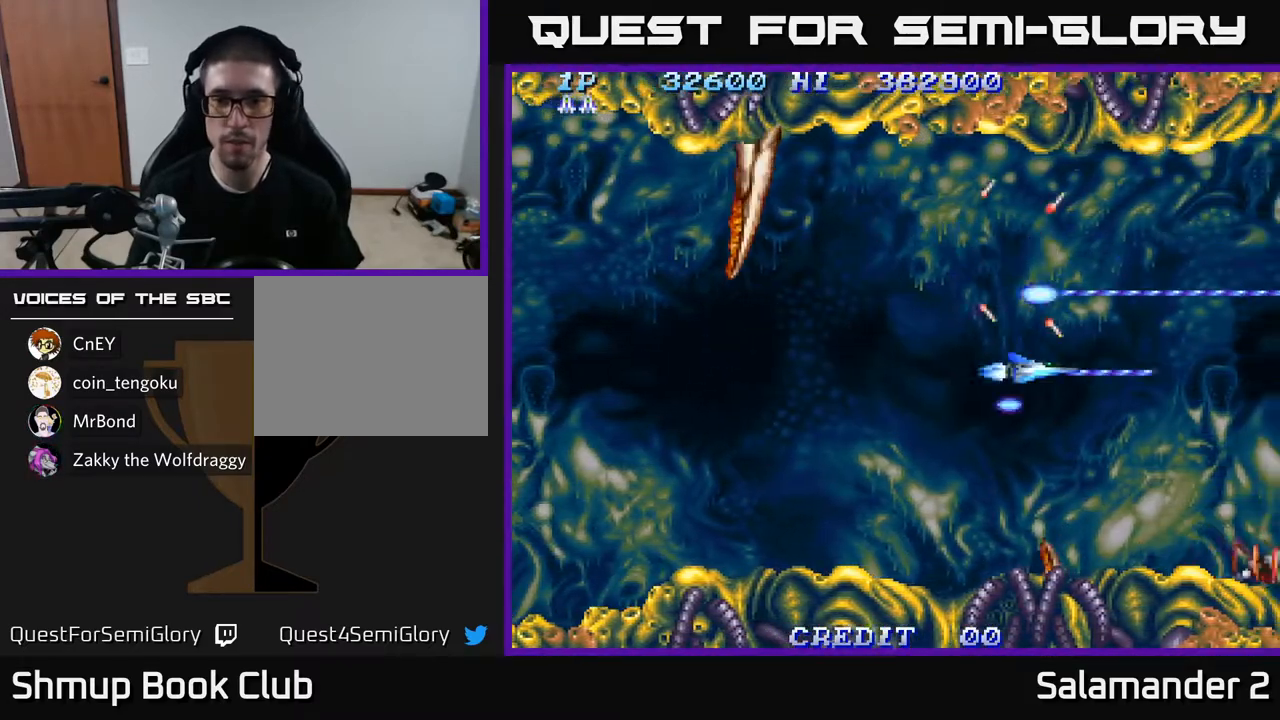
{"buttons": ["A", "DPAD_UP", "DPAD_RIGHT"], "left_stick": "center", "right_stick": "center", "events": [[50, "DPAD_DOWN", "up"], [300, "DPAD_UP", "down"], [333, "DPAD_LEFT", "up"], [450, "DPAD_RIGHT", "down"]]}
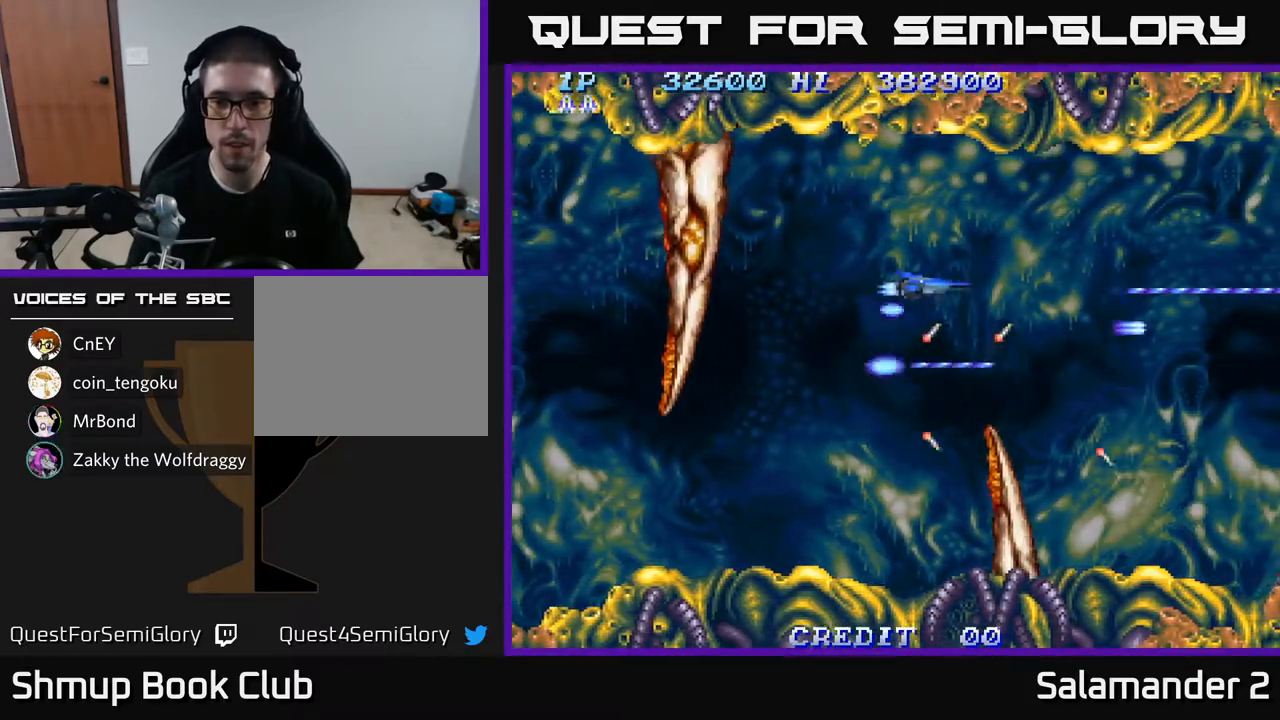
{"buttons": ["A", "DPAD_LEFT"], "left_stick": "center", "right_stick": "center", "events": [[17, "DPAD_UP", "up"], [333, "DPAD_UP", "down"], [367, "DPAD_RIGHT", "up"], [417, "DPAD_LEFT", "down"], [467, "DPAD_UP", "up"]]}
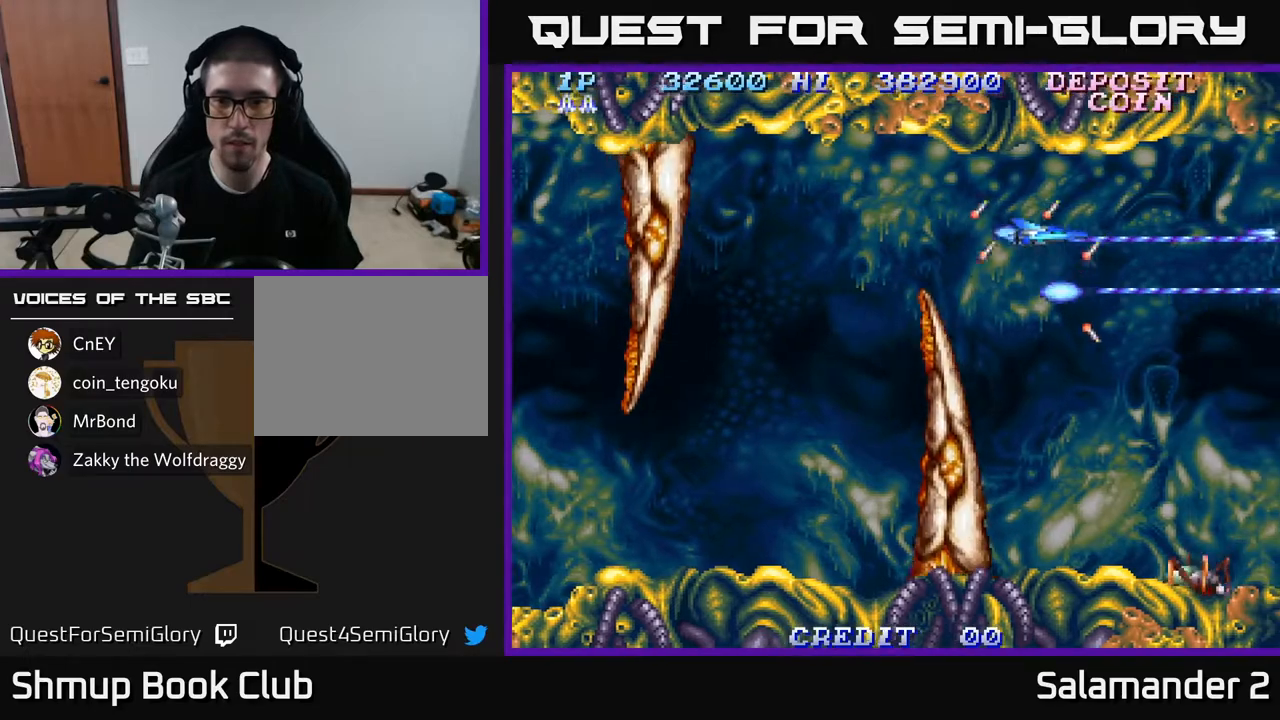
{"buttons": ["A", "DPAD_DOWN", "DPAD_LEFT"], "left_stick": "center", "right_stick": "center", "events": [[150, "DPAD_UP", "down"], [333, "DPAD_UP", "up"], [433, "DPAD_DOWN", "down"]]}
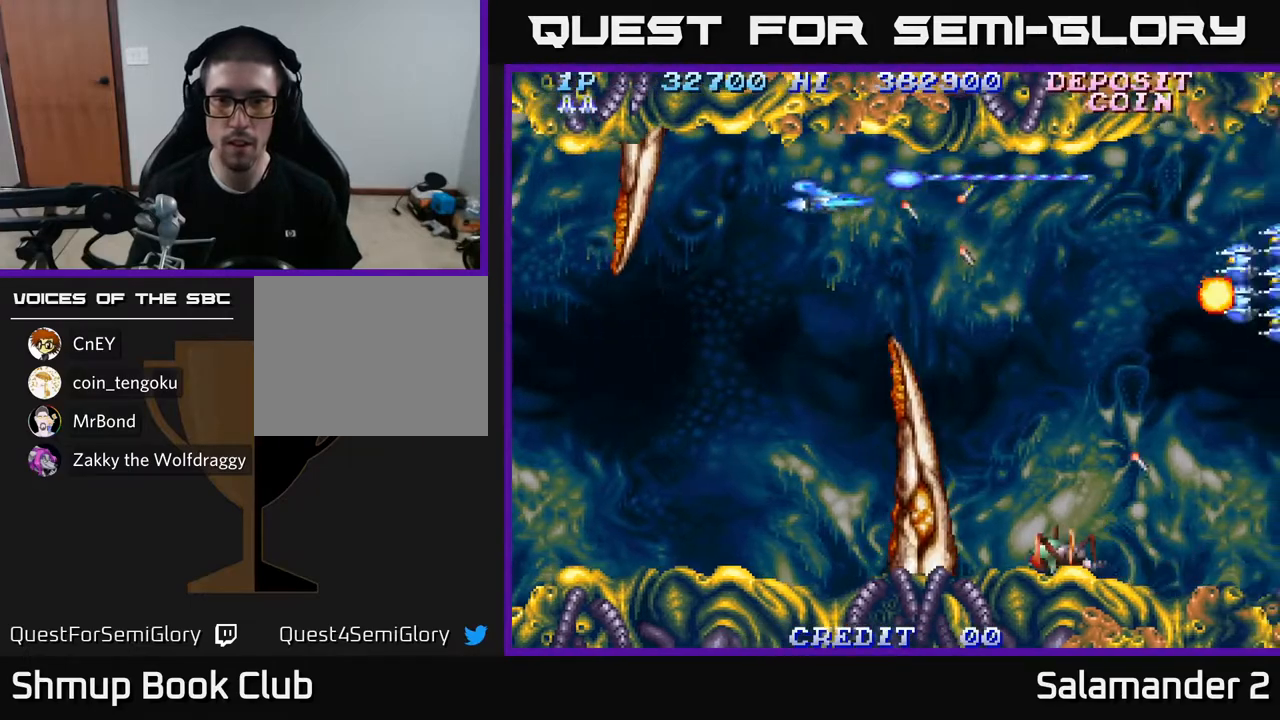
{"buttons": ["A", "DPAD_DOWN"], "left_stick": "center", "right_stick": "center", "events": [[217, "DPAD_LEFT", "up"]]}
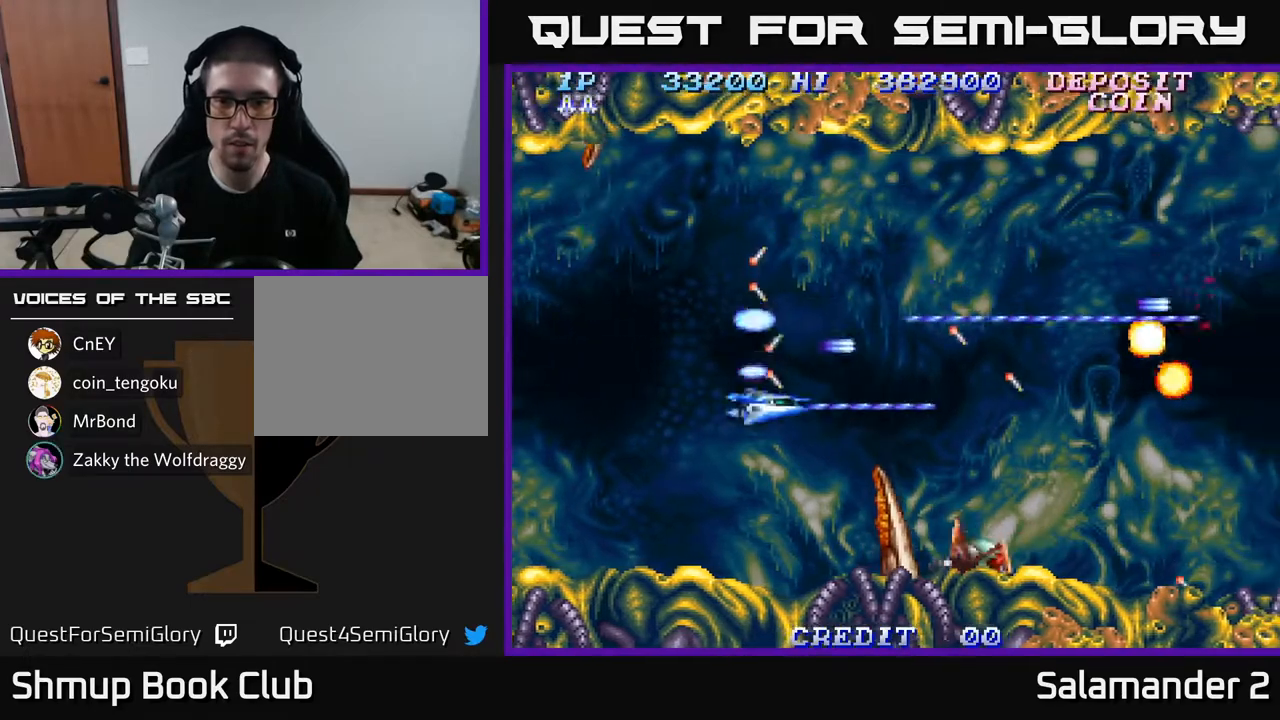
{"buttons": ["A", "DPAD_UP"], "left_stick": "center", "right_stick": "center", "events": [[300, "DPAD_DOWN", "up"], [333, "DPAD_UP", "down"]]}
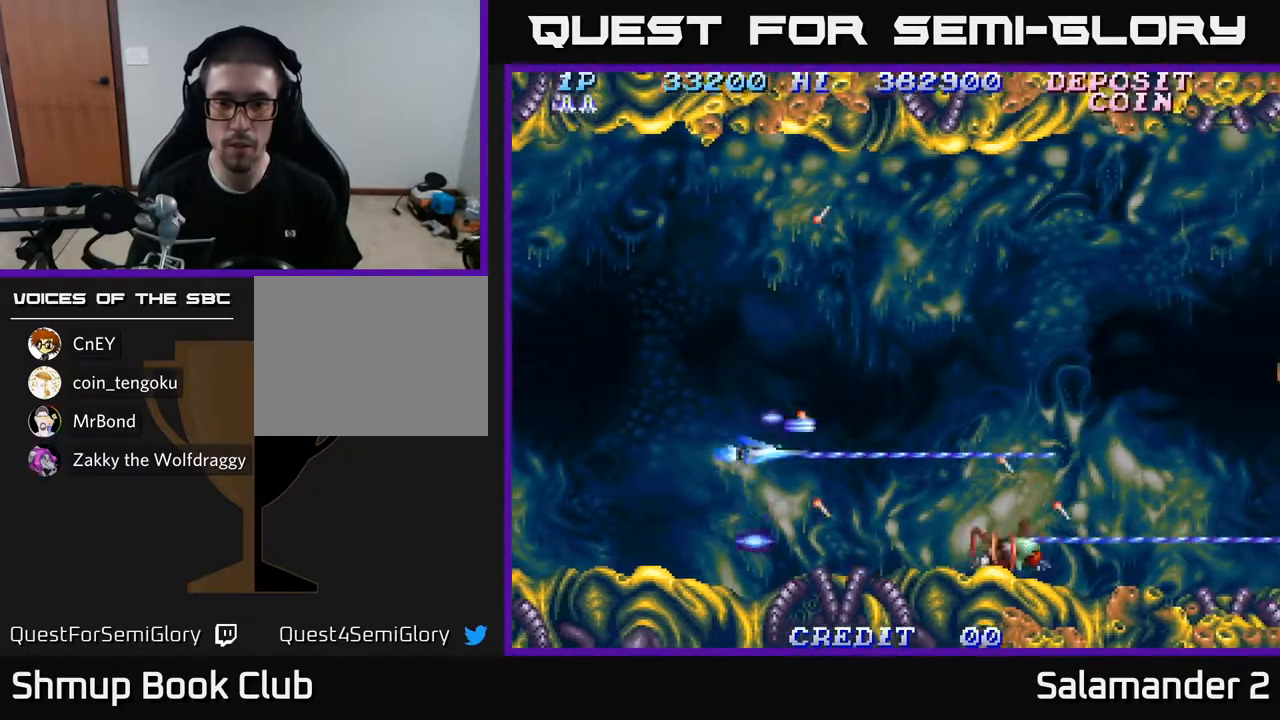
{"buttons": ["A", "DPAD_UP", "DPAD_RIGHT"], "left_stick": "center", "right_stick": "center", "events": [[83, "DPAD_RIGHT", "down"], [117, "DPAD_UP", "up"], [200, "DPAD_DOWN", "down"], [300, "DPAD_DOWN", "up"], [350, "DPAD_UP", "down"]]}